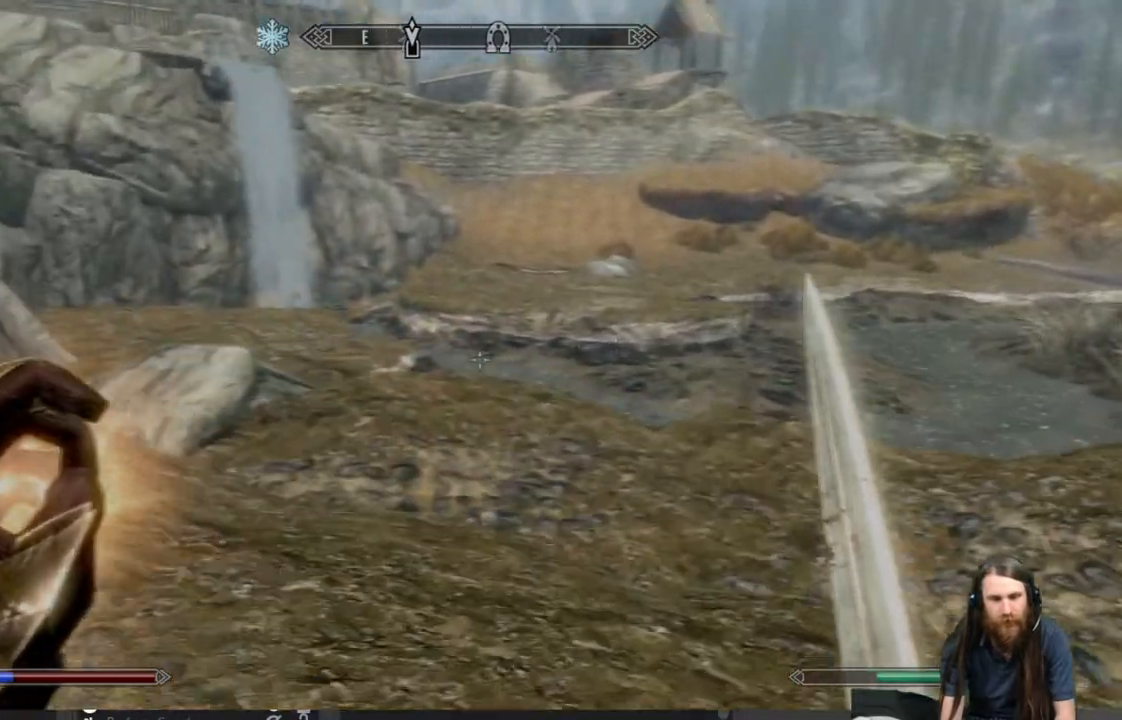
Gameplay with a controller (Xbox layout); each line is a JSON object with the inputs held at the frame after it. "events" lists button and stick changes between this image and that frame as [ms after this image, input, new state], when the widget could be followed in between.
{"buttons": [], "left_stick": "up", "right_stick": "center", "events": [[133, "right_stick", "left"], [317, "right_stick", "center"]]}
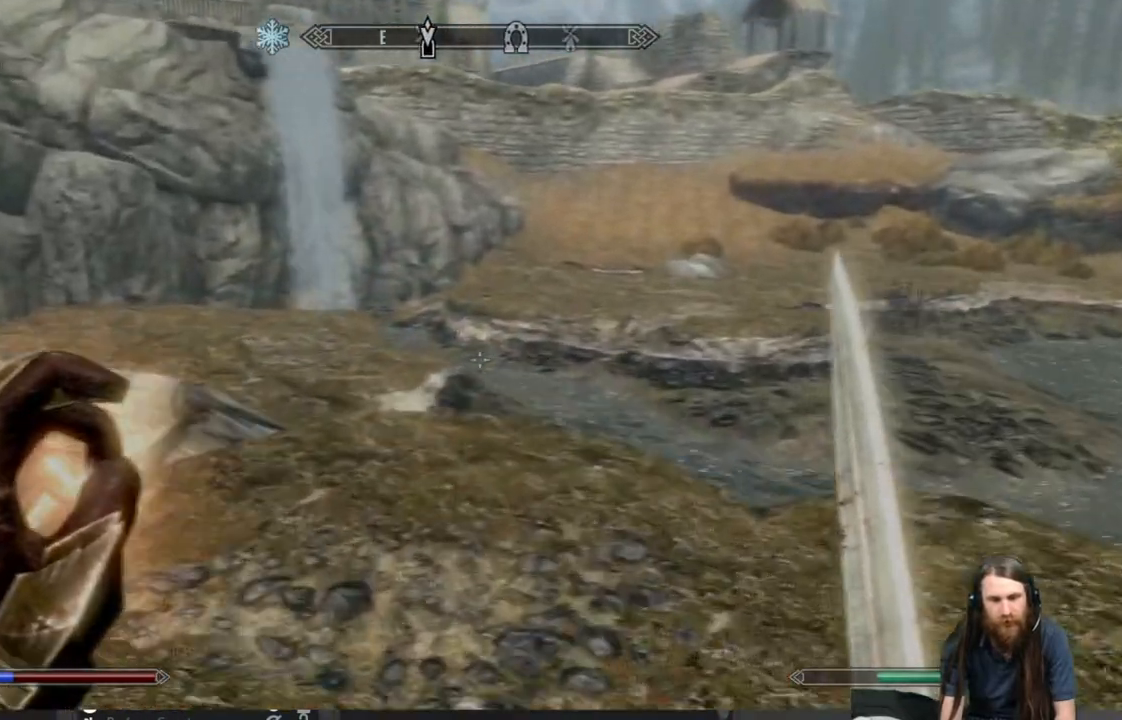
{"buttons": [], "left_stick": "up", "right_stick": "down-right", "events": [[350, "right_stick", "right"], [433, "right_stick", "down-right"]]}
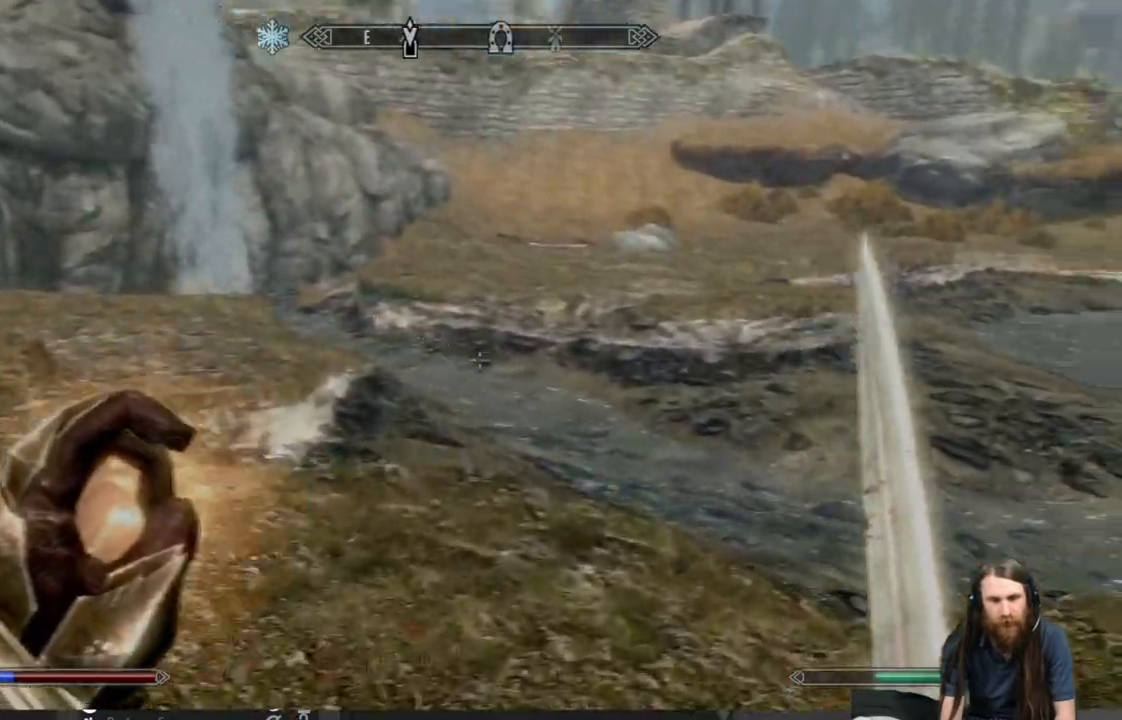
{"buttons": [], "left_stick": "up", "right_stick": "right", "events": [[100, "right_stick", "right"]]}
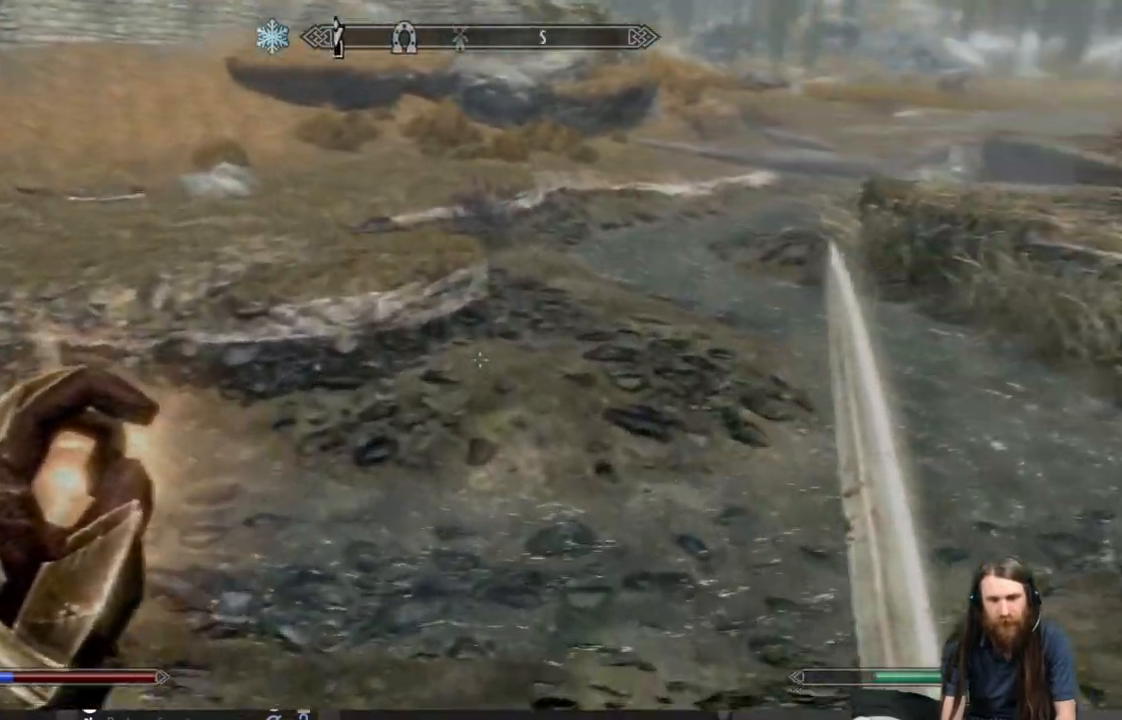
{"buttons": [], "left_stick": "up", "right_stick": "right", "events": [[83, "A", "down"], [200, "A", "up"]]}
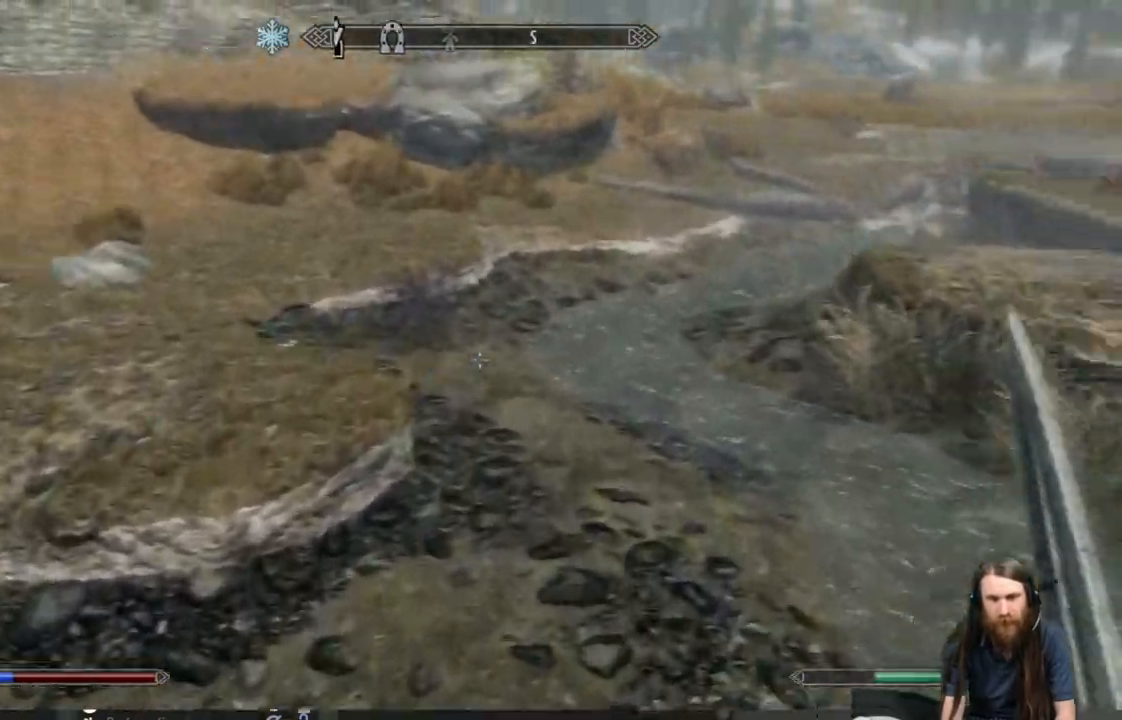
{"buttons": [], "left_stick": "up", "right_stick": "center", "events": [[400, "right_stick", "center"]]}
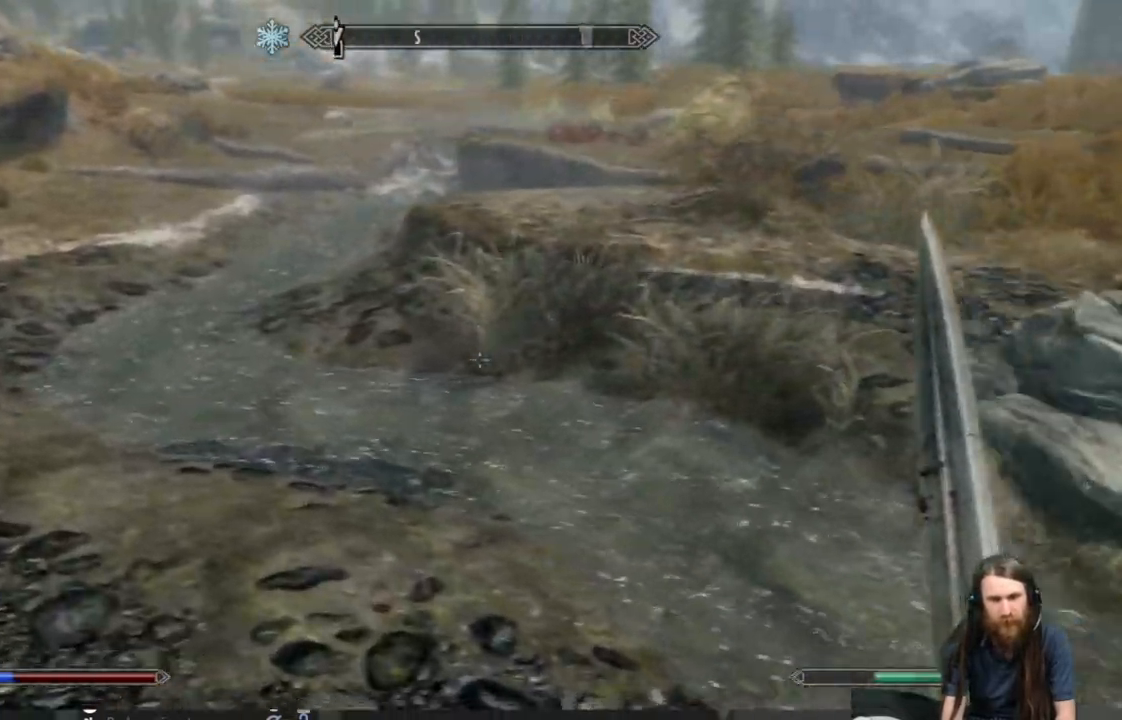
{"buttons": [], "left_stick": "up", "right_stick": "left", "events": [[300, "right_stick", "left"]]}
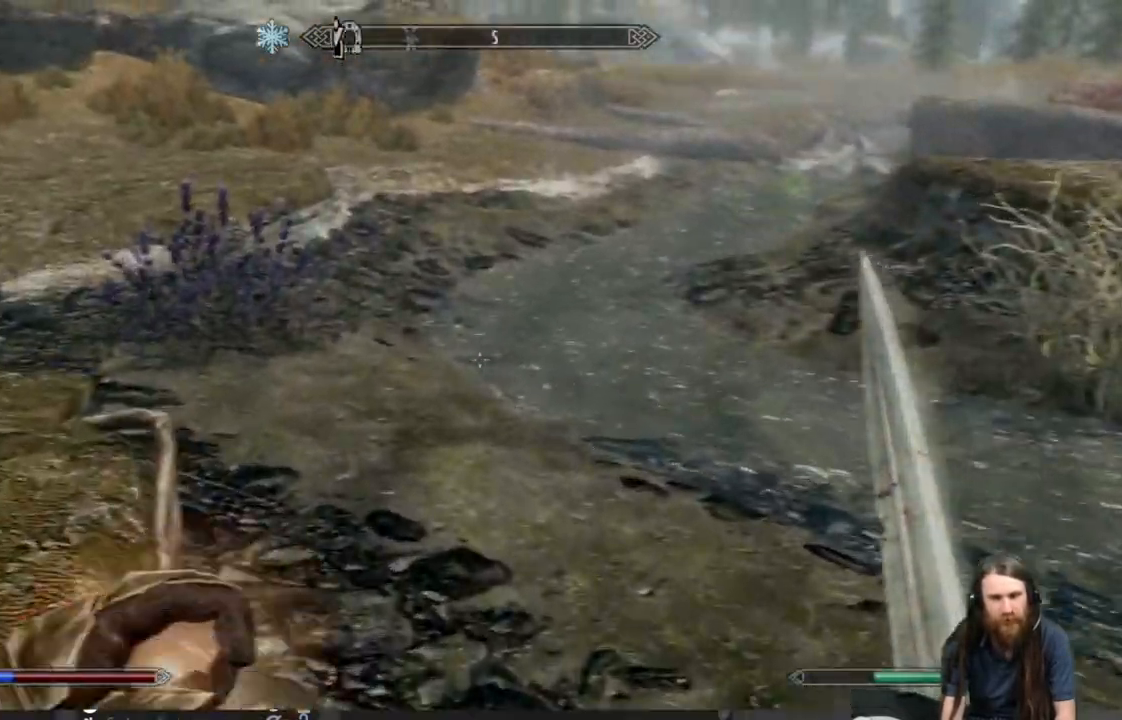
{"buttons": [], "left_stick": "up", "right_stick": "right", "events": [[367, "right_stick", "right"]]}
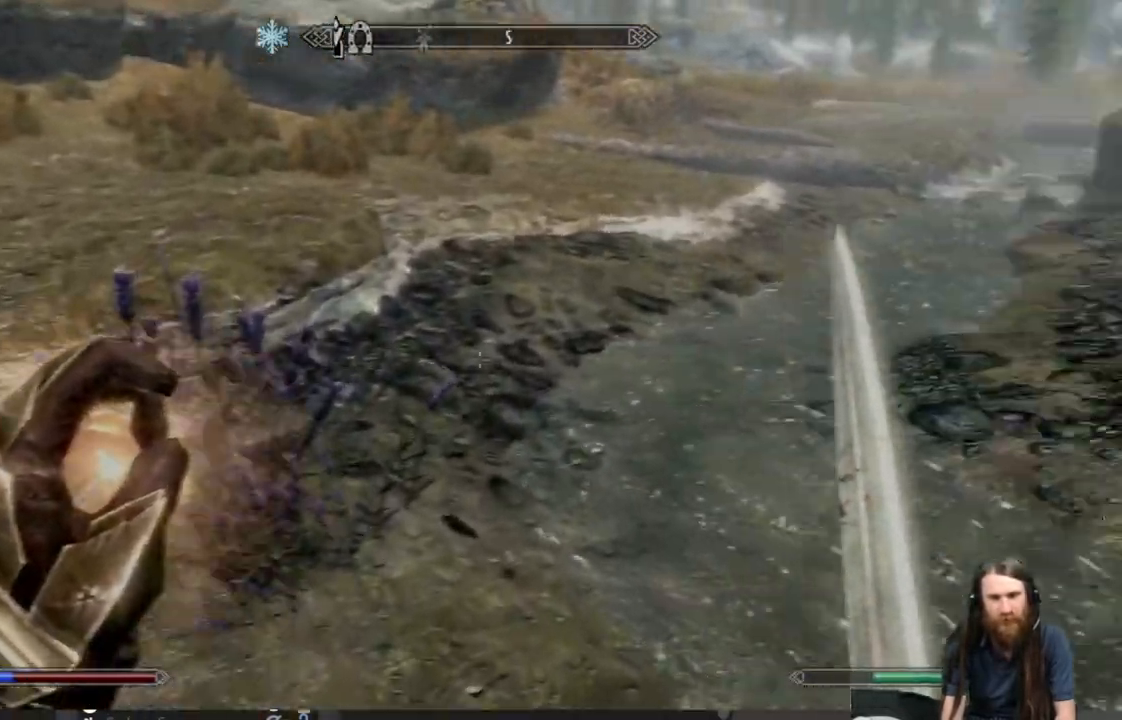
{"buttons": ["A"], "left_stick": "up", "right_stick": "center", "events": [[117, "right_stick", "center"], [417, "A", "down"]]}
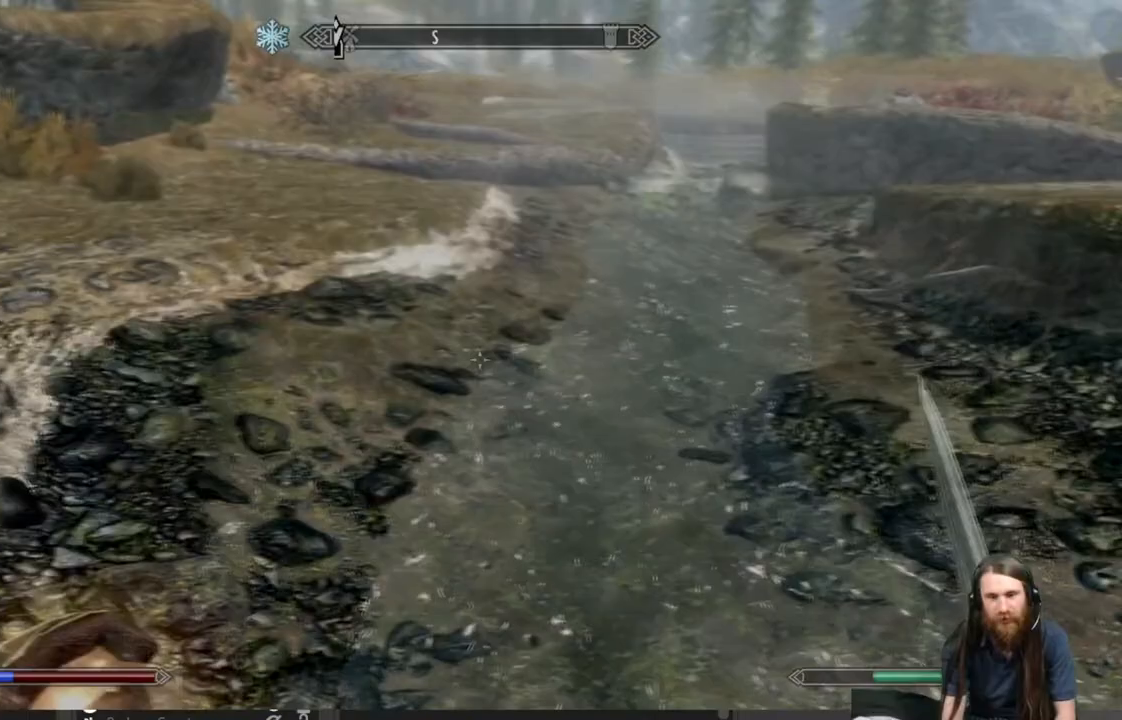
{"buttons": [], "left_stick": "up-left", "right_stick": "right", "events": [[17, "A", "up"], [233, "right_stick", "right"], [417, "left_stick", "up-left"]]}
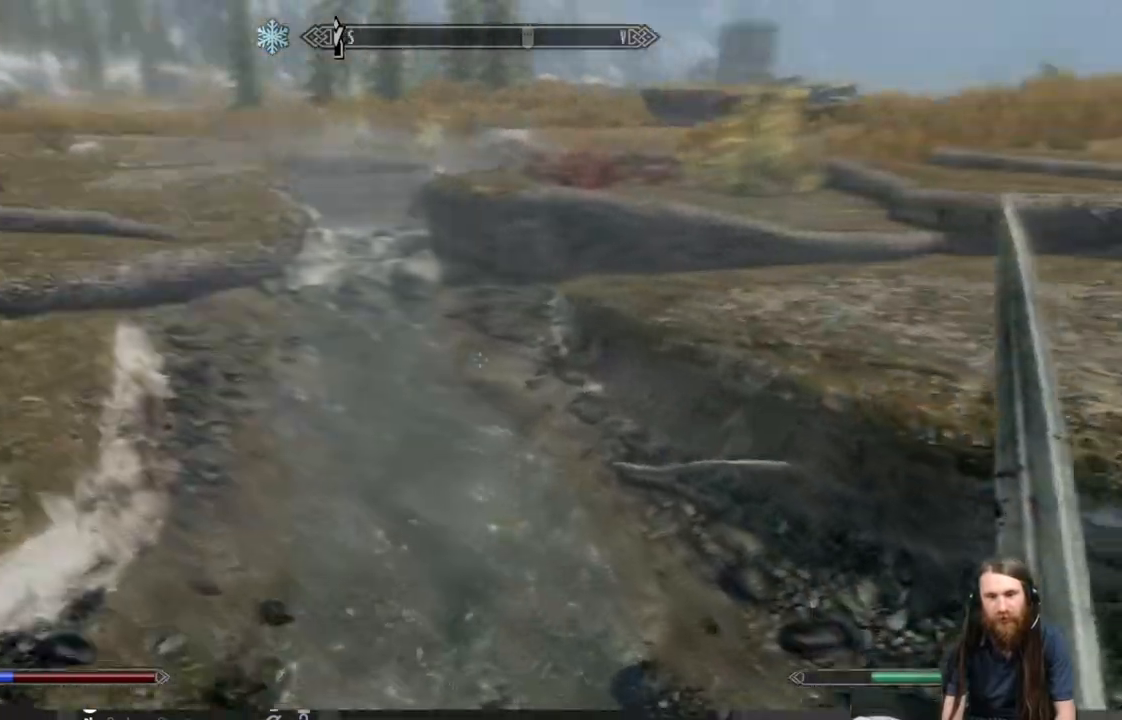
{"buttons": [], "left_stick": "up-left", "right_stick": "center", "events": [[333, "right_stick", "center"]]}
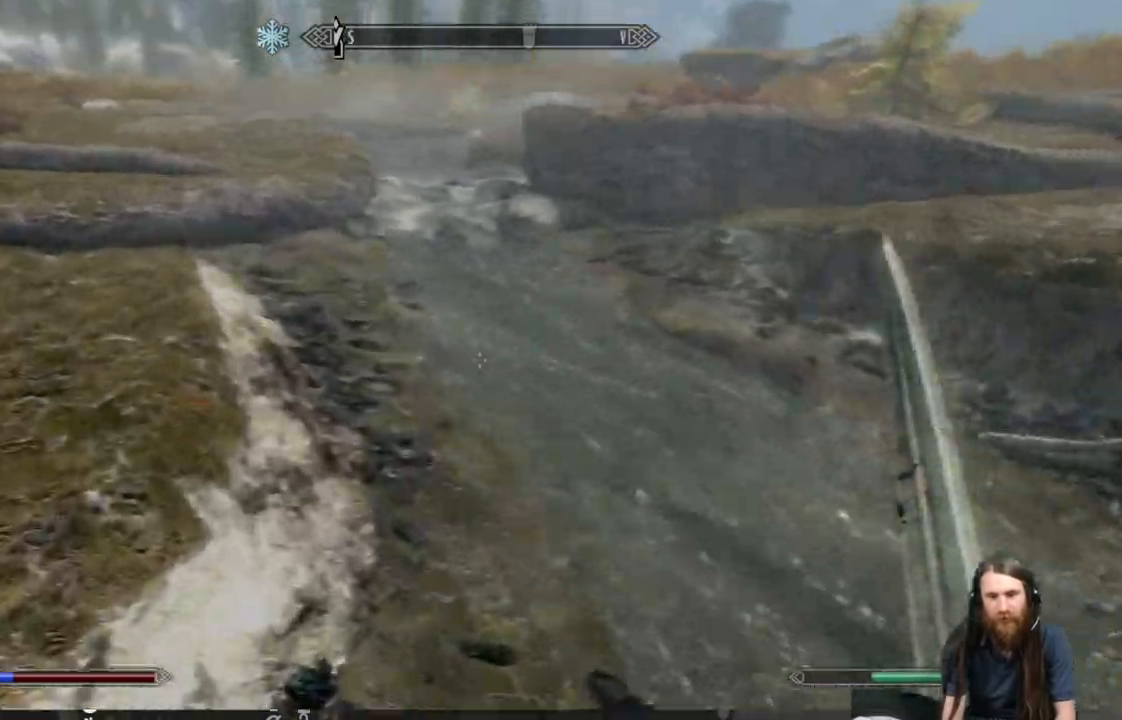
{"buttons": [], "left_stick": "up-left", "right_stick": "left", "events": [[50, "A", "down"], [183, "A", "up"], [467, "right_stick", "left"]]}
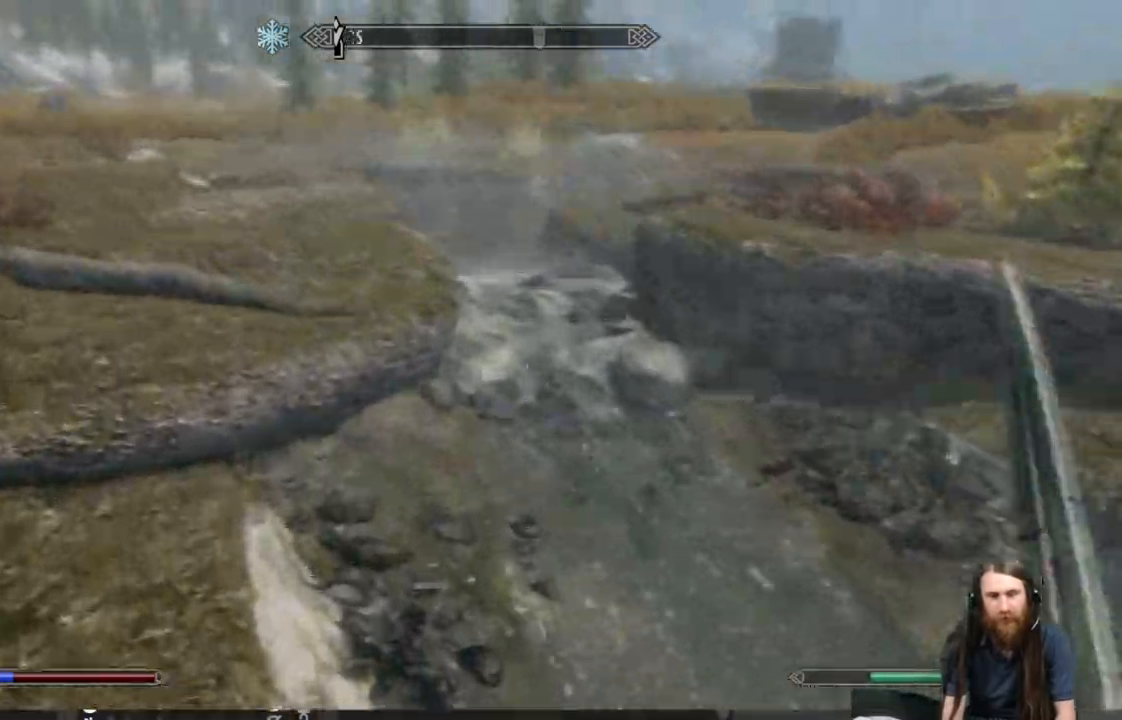
{"buttons": [], "left_stick": "up-left", "right_stick": "left", "events": []}
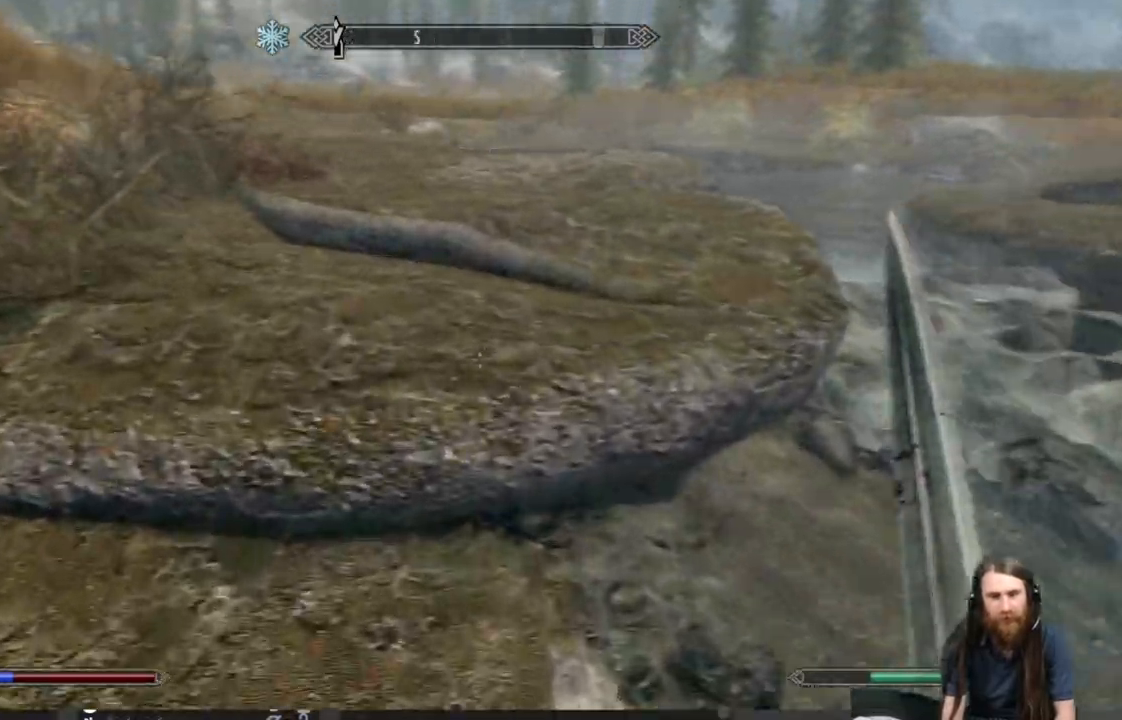
{"buttons": [], "left_stick": "up-left", "right_stick": "left", "events": [[67, "A", "down"], [183, "A", "up"]]}
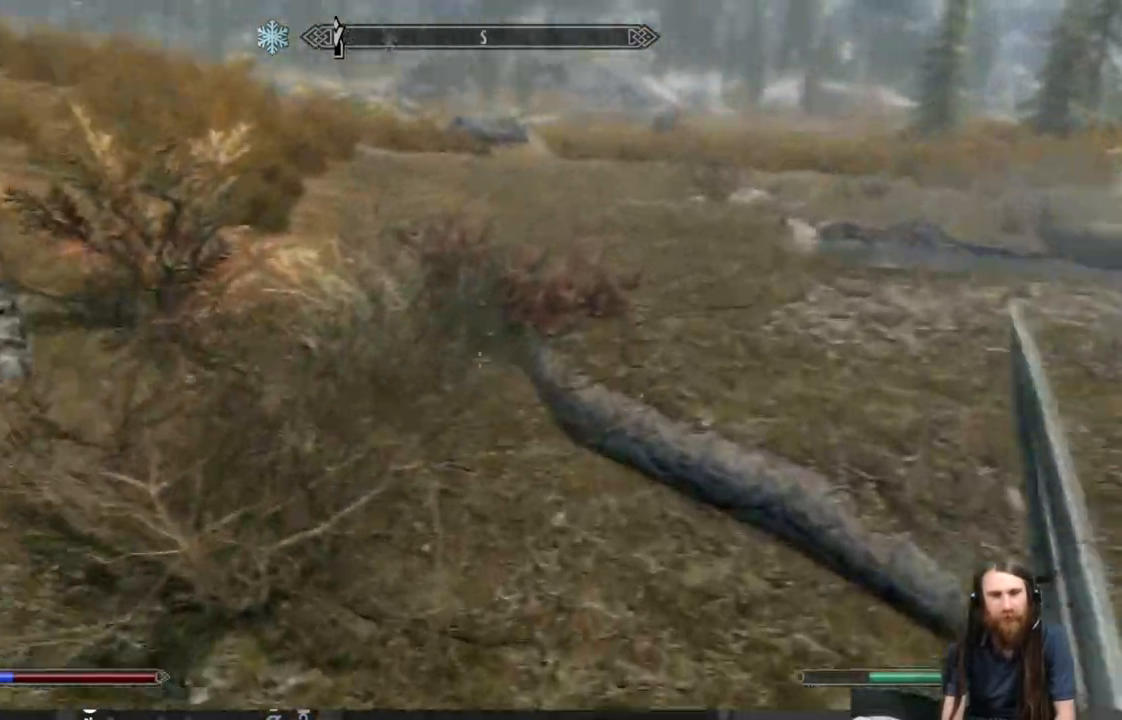
{"buttons": [], "left_stick": "up", "right_stick": "center", "events": [[100, "left_stick", "up"], [217, "right_stick", "center"]]}
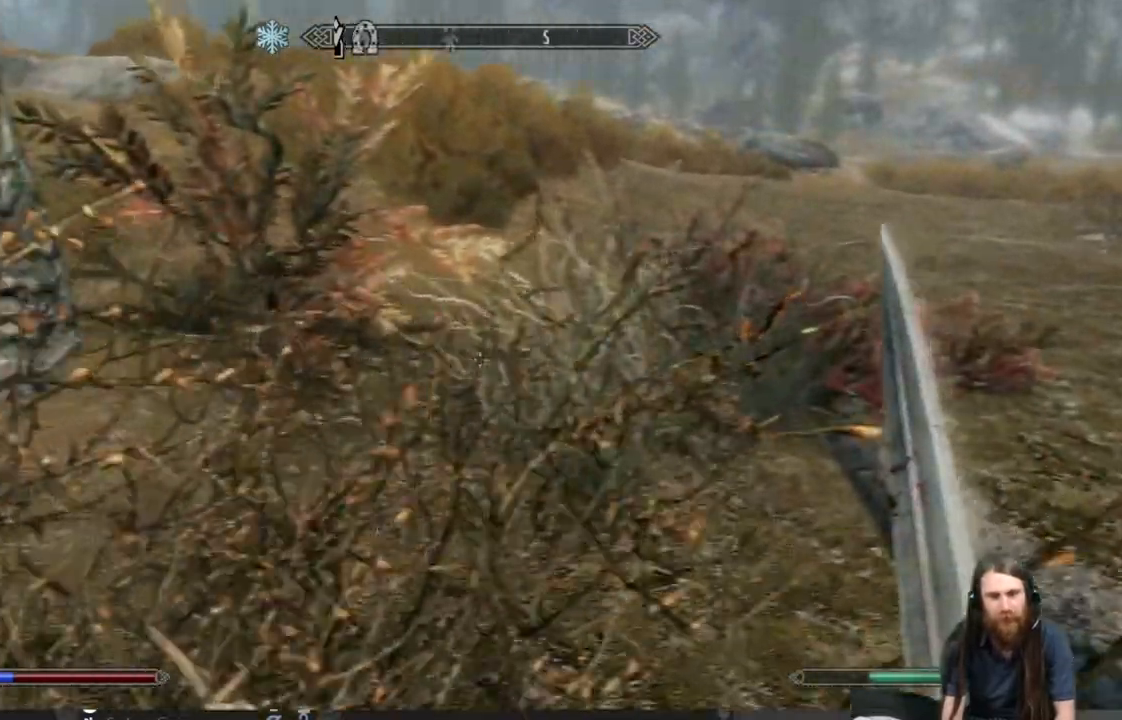
{"buttons": [], "left_stick": "up", "right_stick": "center", "events": [[350, "right_stick", "left"], [500, "right_stick", "center"]]}
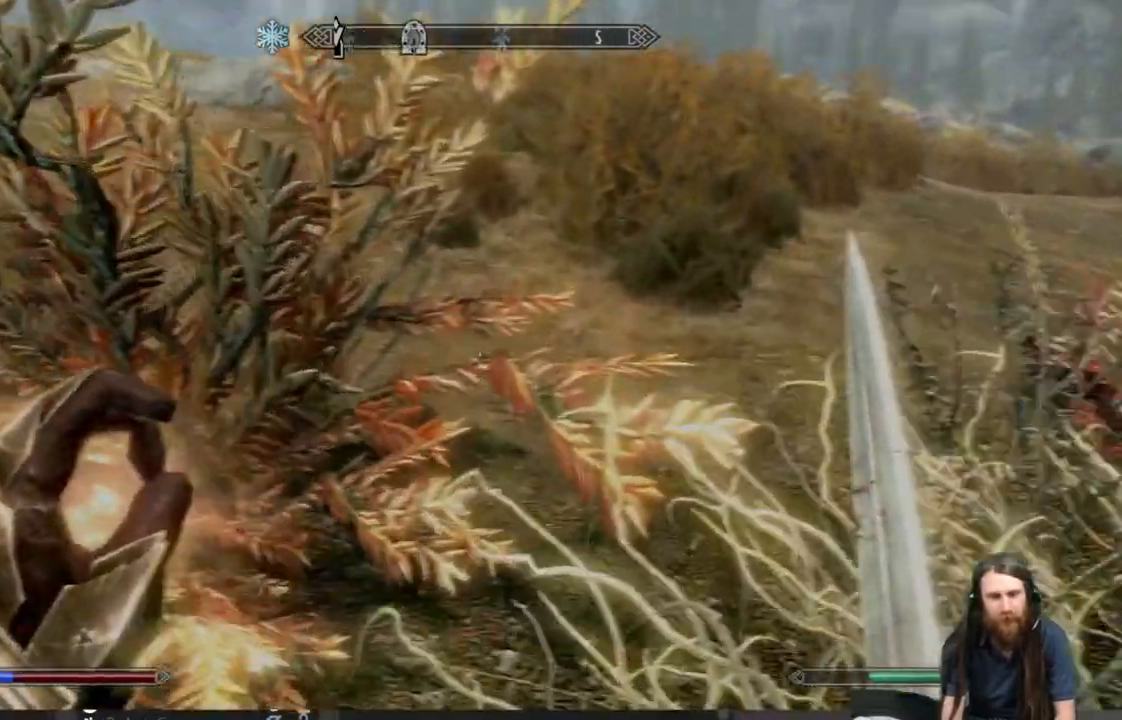
{"buttons": [], "left_stick": "up", "right_stick": "left", "events": [[117, "A", "down"], [233, "A", "up"], [400, "right_stick", "left"]]}
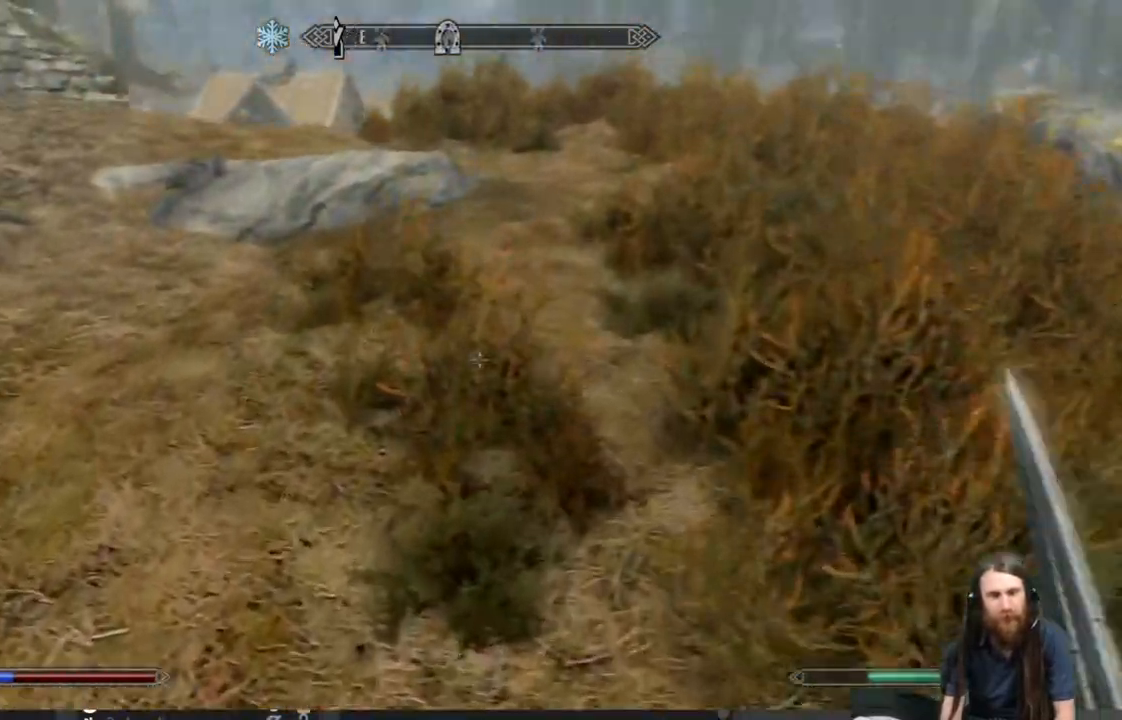
{"buttons": [], "left_stick": "up", "right_stick": "center", "events": [[33, "right_stick", "center"], [250, "right_stick", "left"], [383, "right_stick", "center"]]}
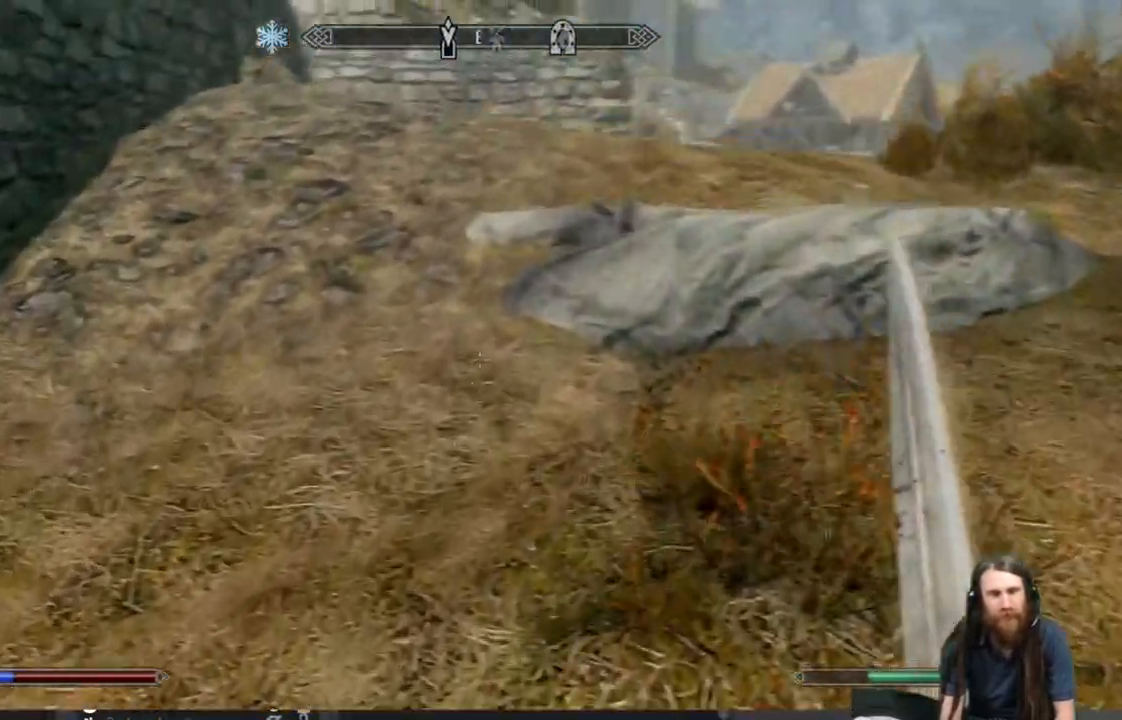
{"buttons": [], "left_stick": "up", "right_stick": "center", "events": [[33, "B", "down"], [233, "B", "up"]]}
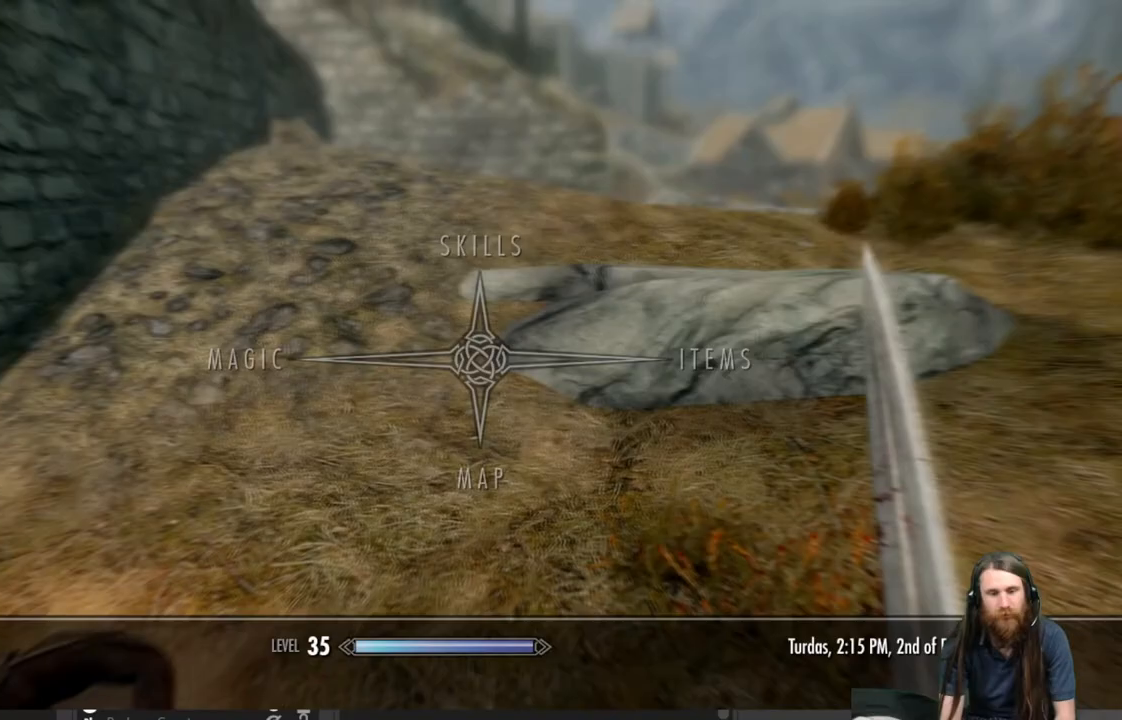
{"buttons": [], "left_stick": "center", "right_stick": "center", "events": [[67, "left_stick", "center"]]}
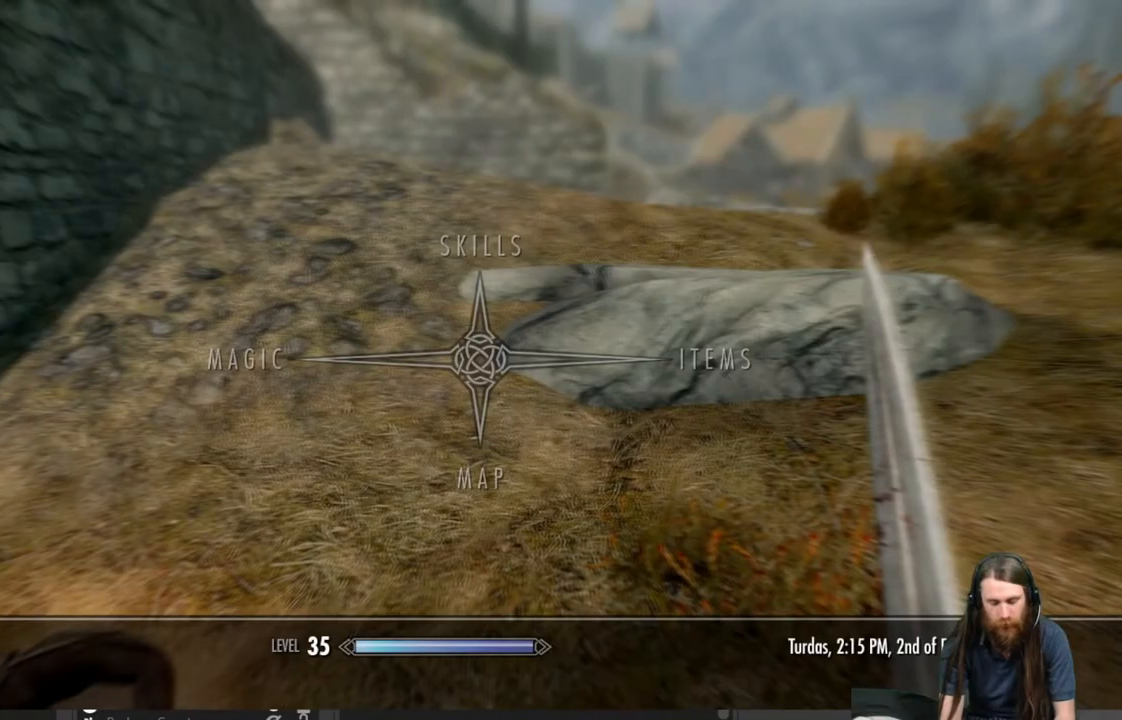
{"buttons": [], "left_stick": "up", "right_stick": "center", "events": [[167, "B", "down"], [267, "left_stick", "up"], [283, "B", "up"]]}
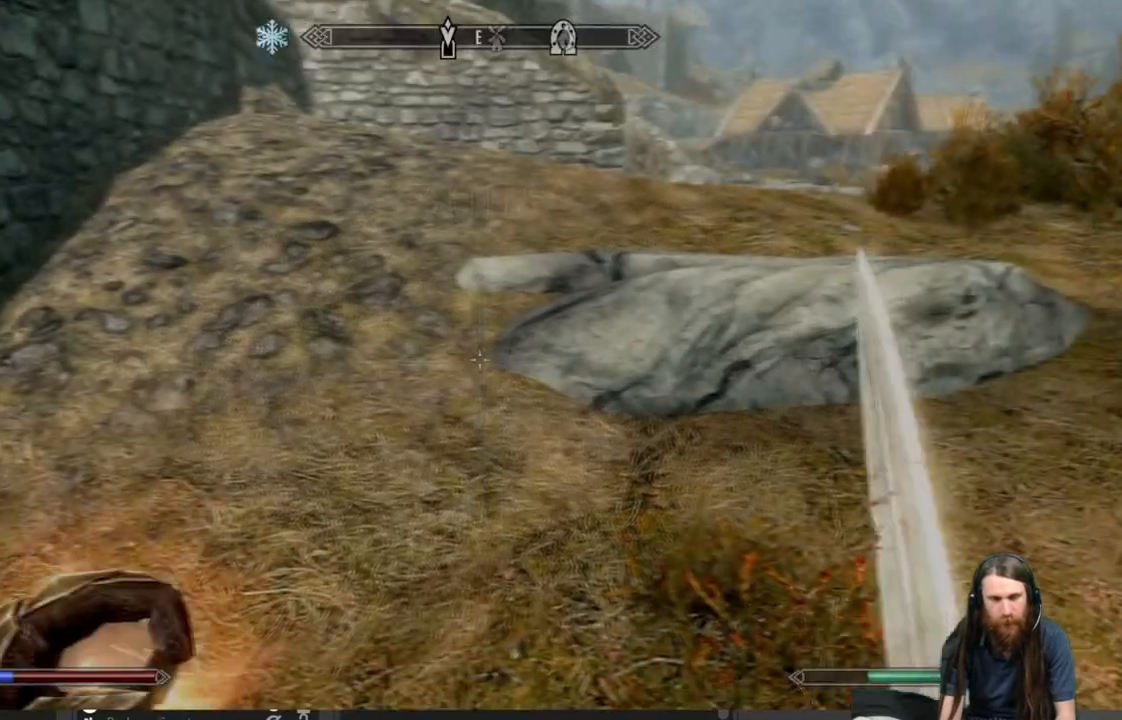
{"buttons": ["A"], "left_stick": "up", "right_stick": "up-right", "events": [[367, "A", "down"], [417, "right_stick", "up-right"]]}
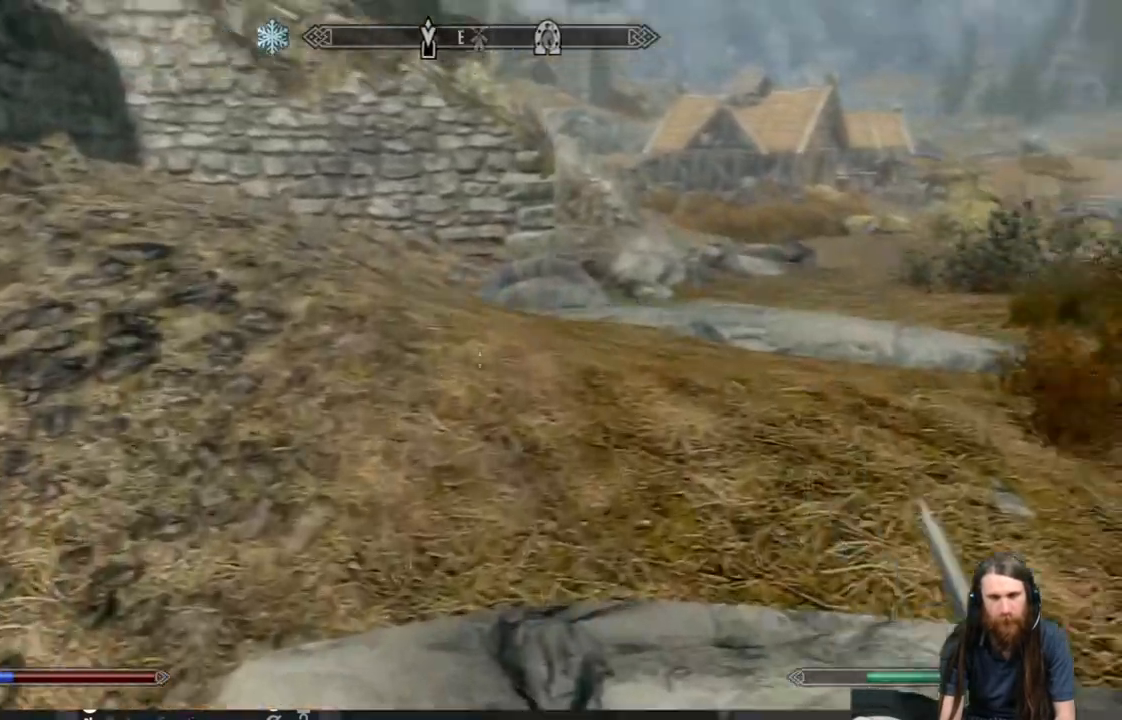
{"buttons": [], "left_stick": "up", "right_stick": "center", "events": [[50, "A", "up"], [67, "right_stick", "right"], [267, "right_stick", "center"]]}
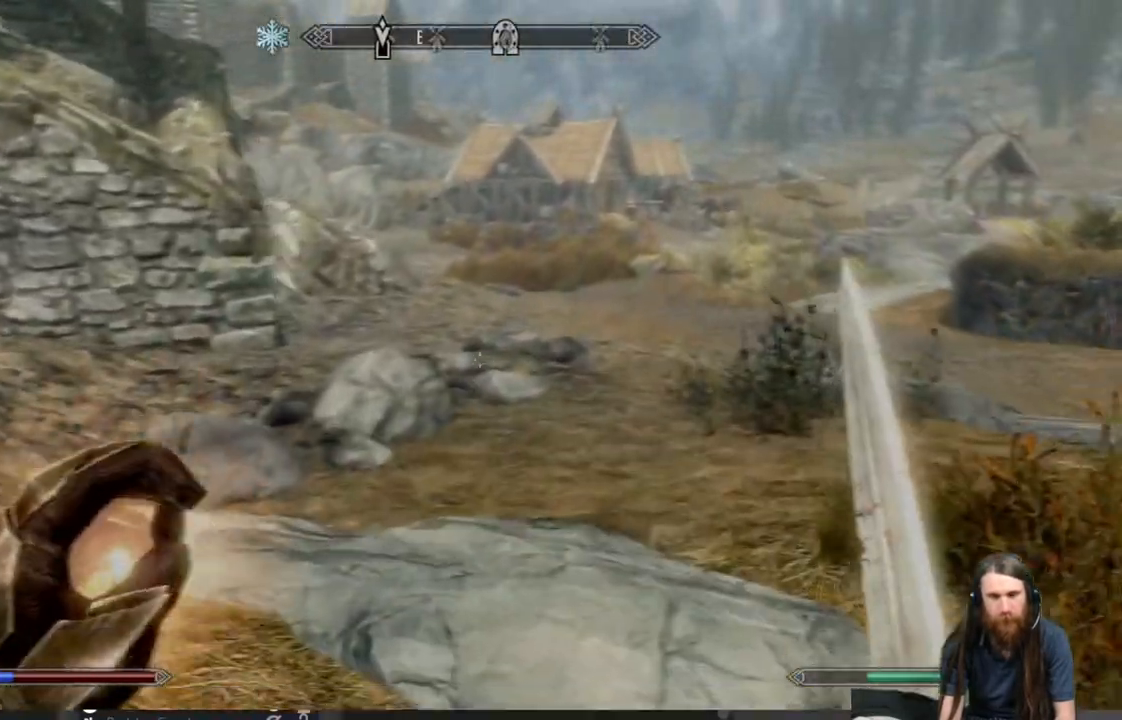
{"buttons": [], "left_stick": "up", "right_stick": "center", "events": [[250, "A", "down"], [417, "A", "up"]]}
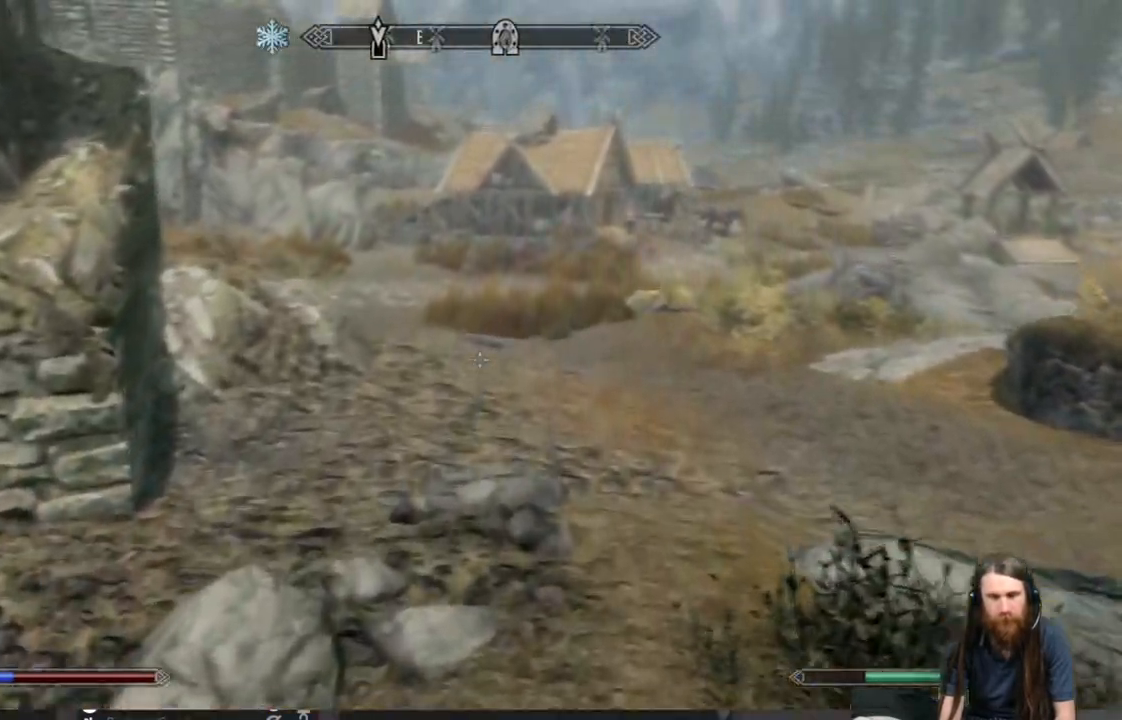
{"buttons": [], "left_stick": "up", "right_stick": "right", "events": [[233, "right_stick", "right"]]}
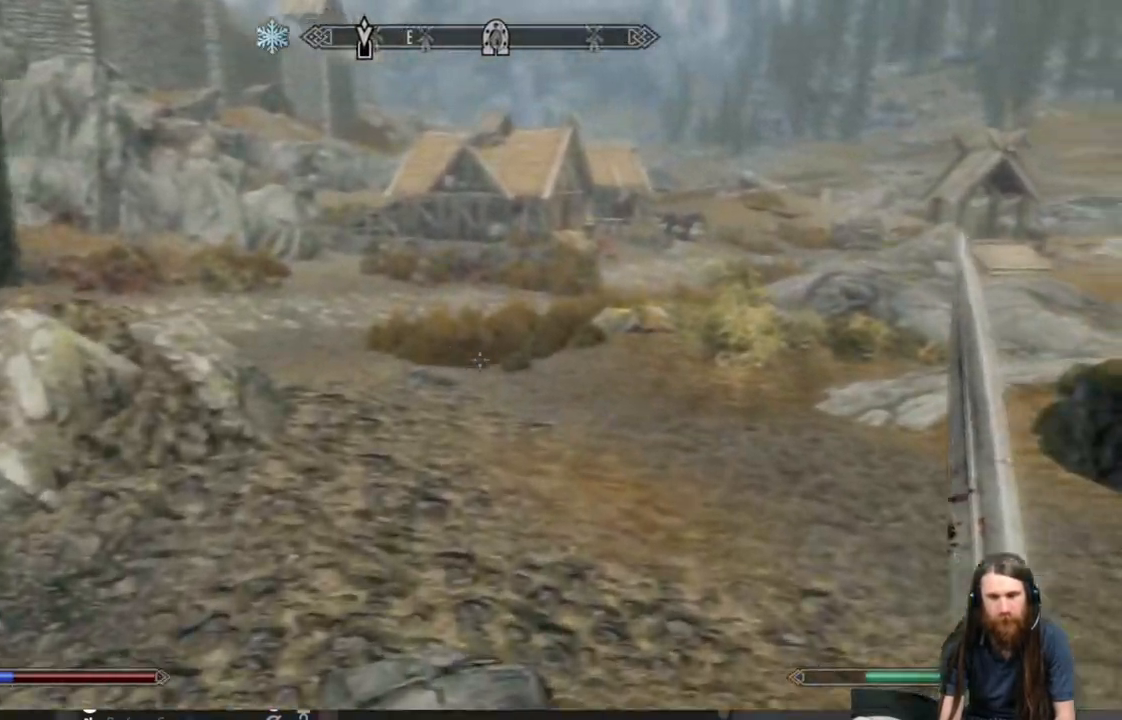
{"buttons": [], "left_stick": "up", "right_stick": "left", "events": [[67, "right_stick", "center"], [283, "A", "down"], [350, "right_stick", "left"], [450, "A", "up"]]}
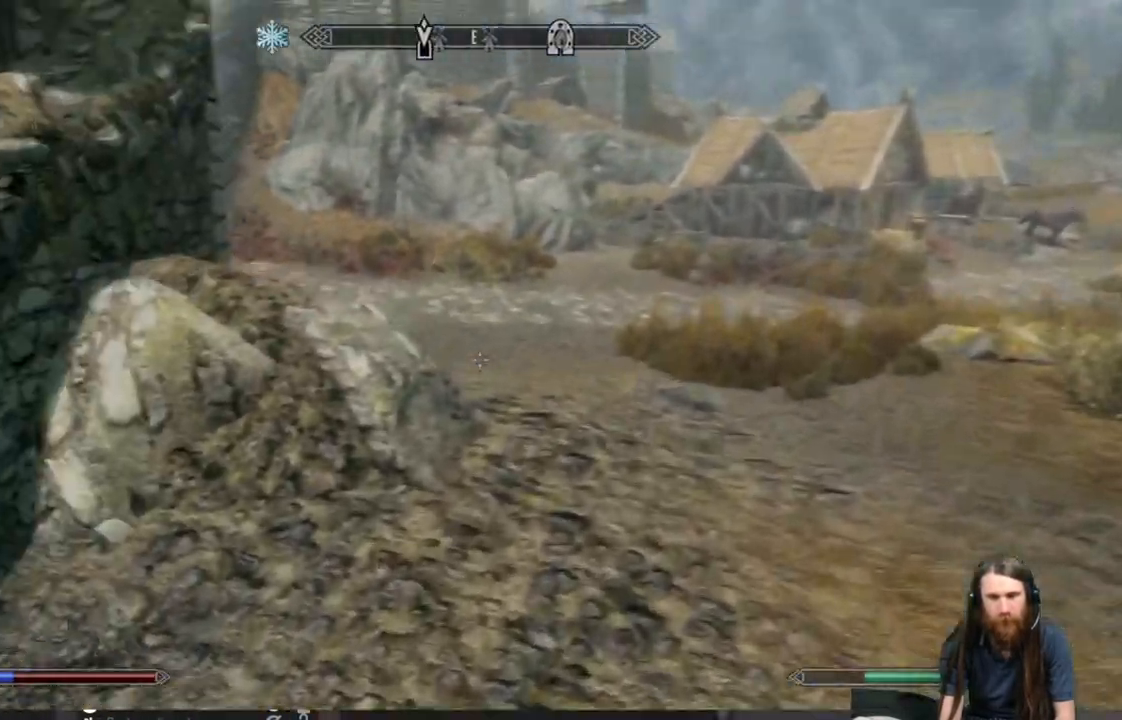
{"buttons": [], "left_stick": "up", "right_stick": "center", "events": [[233, "right_stick", "center"], [283, "right_stick", "right"], [450, "right_stick", "center"]]}
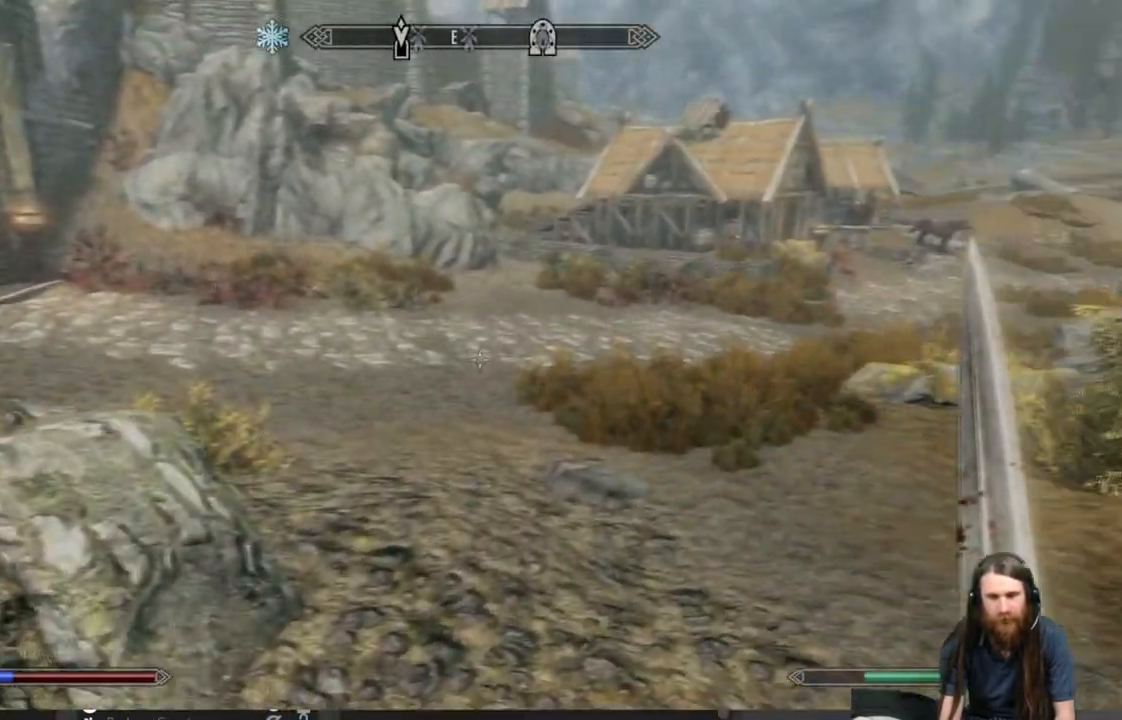
{"buttons": ["A"], "left_stick": "up", "right_stick": "left", "events": [[317, "A", "down"], [433, "right_stick", "left"]]}
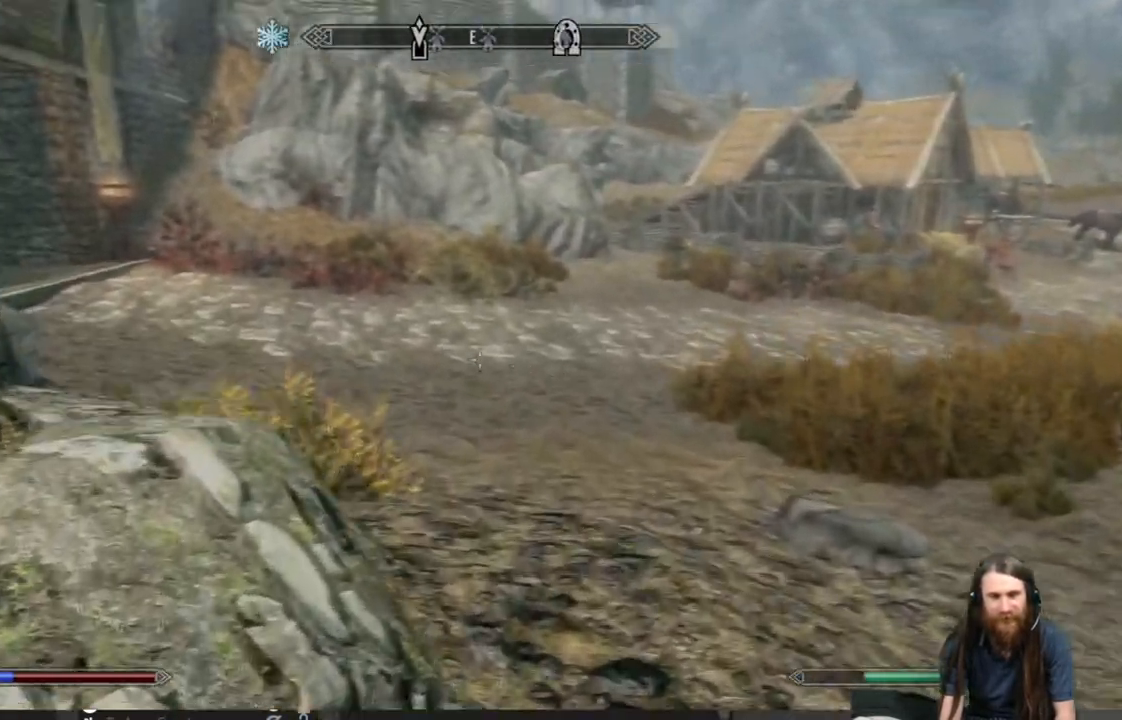
{"buttons": [], "left_stick": "up", "right_stick": "up-right", "events": [[17, "left_stick", "up-right"], [233, "A", "up"], [233, "right_stick", "up-right"], [483, "left_stick", "up"]]}
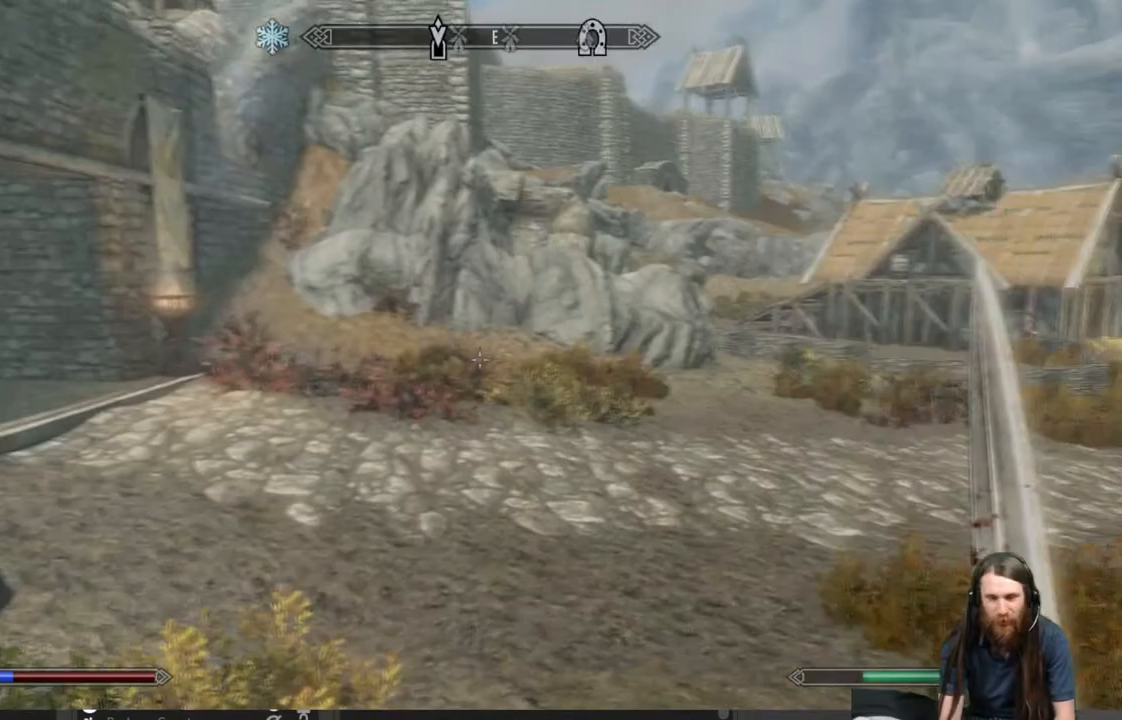
{"buttons": ["A"], "left_stick": "up", "right_stick": "left", "events": [[17, "right_stick", "center"], [433, "A", "down"], [467, "right_stick", "left"]]}
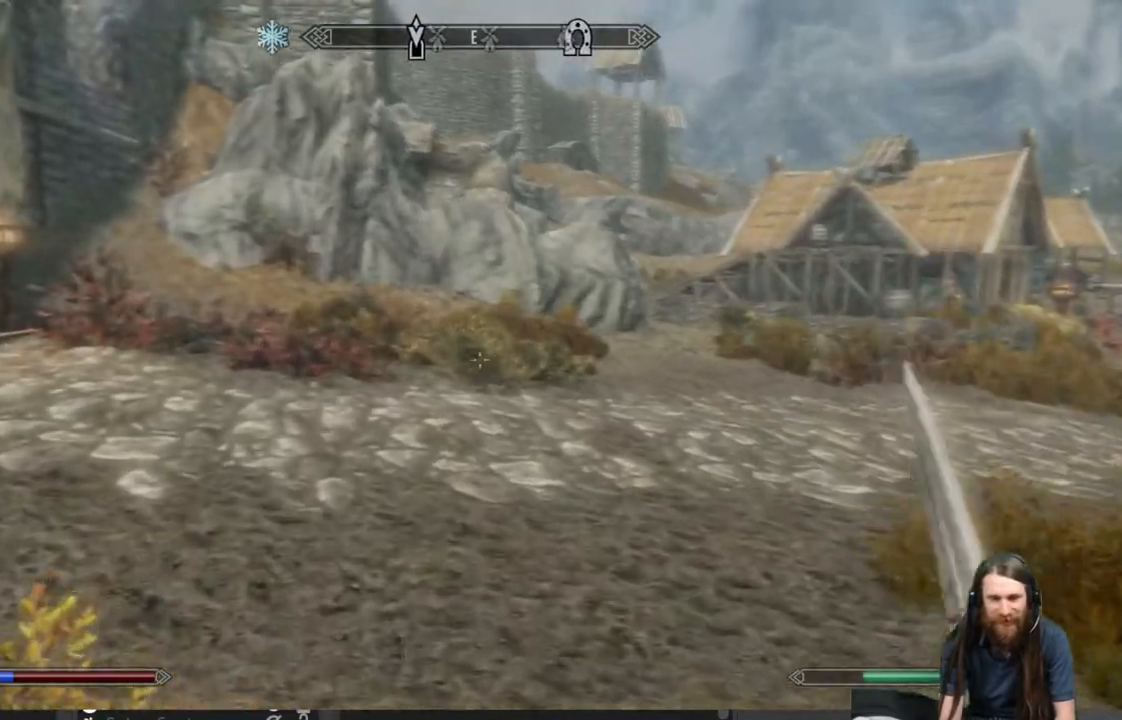
{"buttons": [], "left_stick": "up", "right_stick": "right", "events": [[267, "A", "up"], [367, "right_stick", "center"], [417, "right_stick", "right"]]}